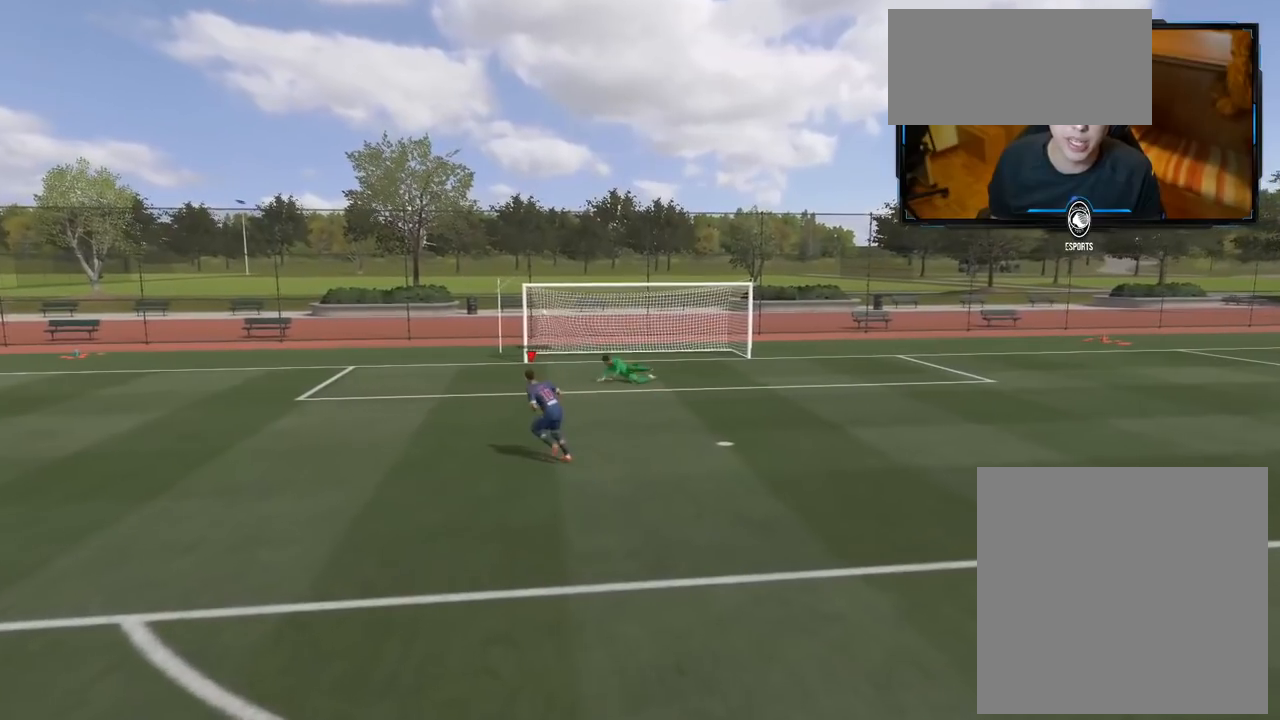
Gameplay with a controller (Xbox layout); each line is a JSON object with the inputs held at the frame after it. "events" lists button and stick changes between this image and that frame as [ms after this image, input, new state], when the widget could be followed in between.
{"buttons": [], "left_stick": "center", "right_stick": "center", "events": []}
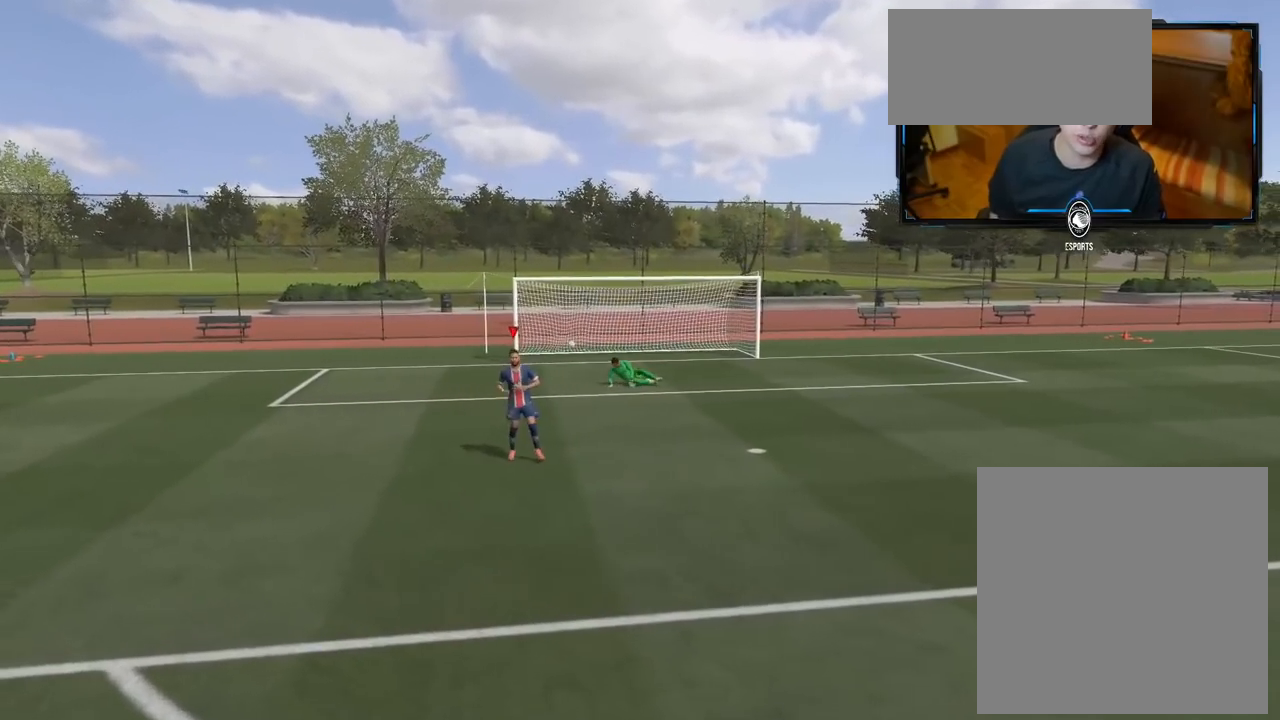
{"buttons": [], "left_stick": "center", "right_stick": "center", "events": []}
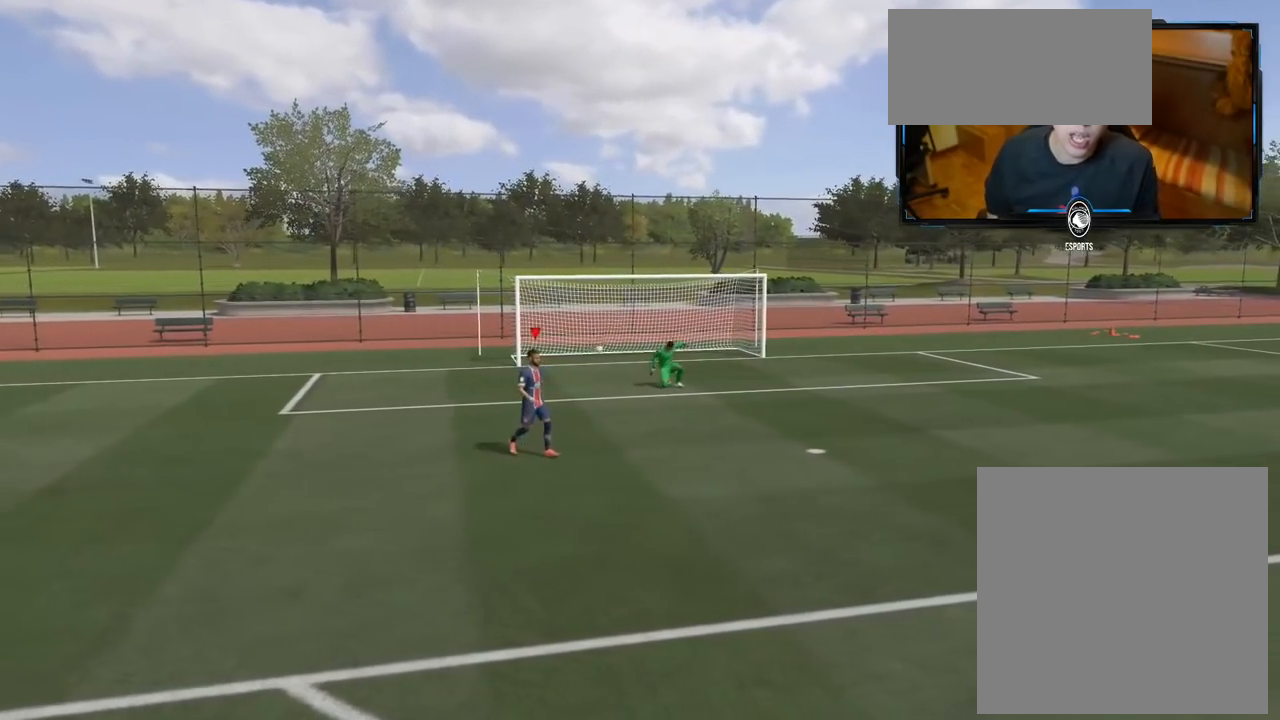
{"buttons": [], "left_stick": "center", "right_stick": "center", "events": []}
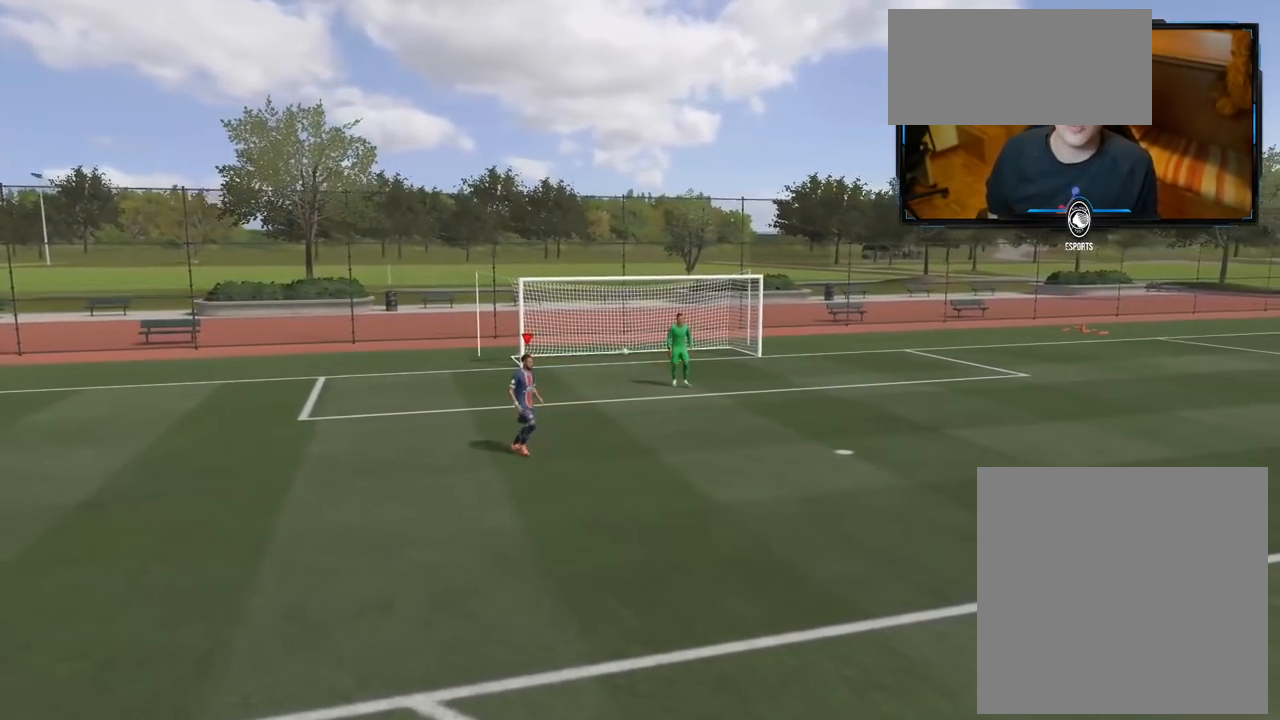
{"buttons": [], "left_stick": "center", "right_stick": "center", "events": []}
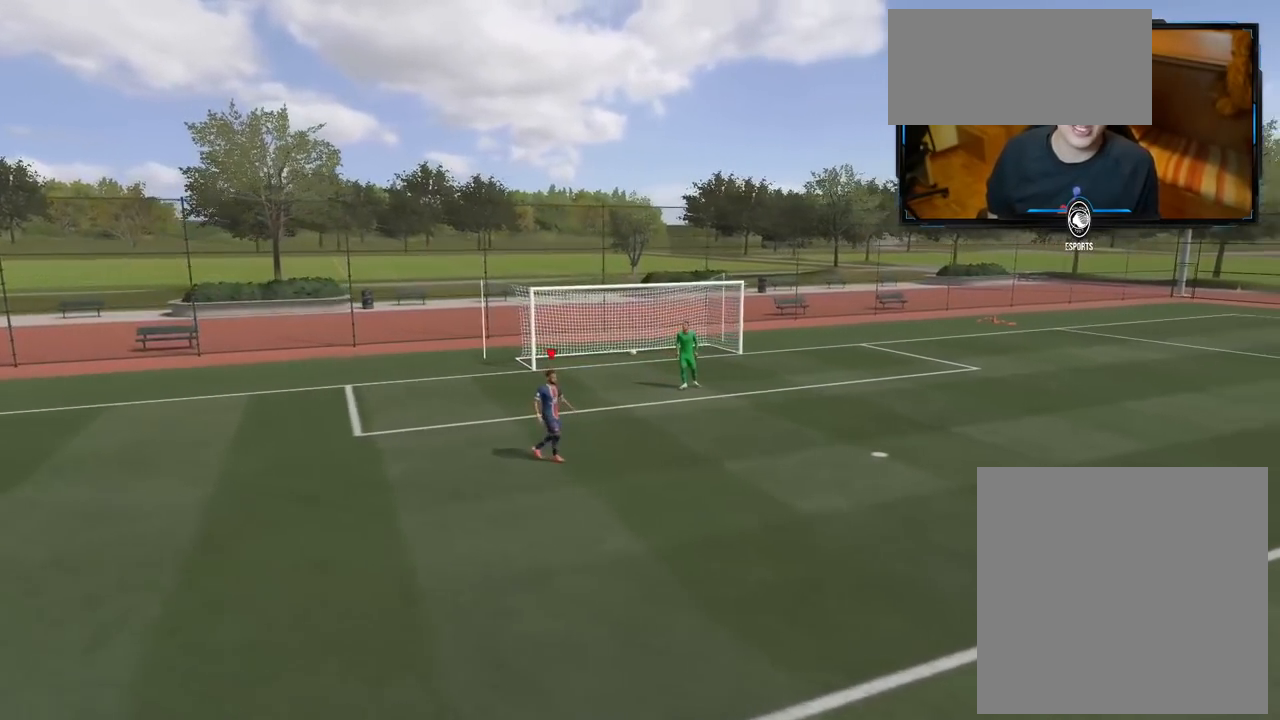
{"buttons": [], "left_stick": "center", "right_stick": "center", "events": []}
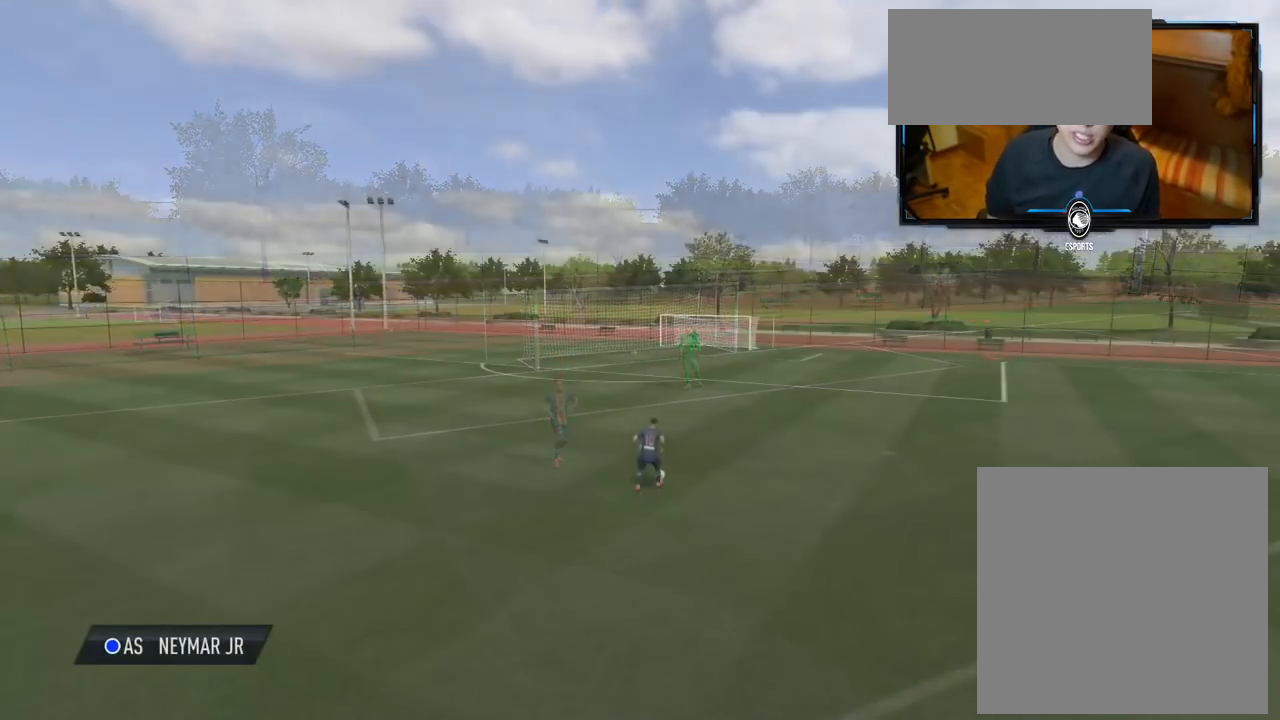
{"buttons": [], "left_stick": "up", "right_stick": "center", "events": [[360, "left_stick", "up"]]}
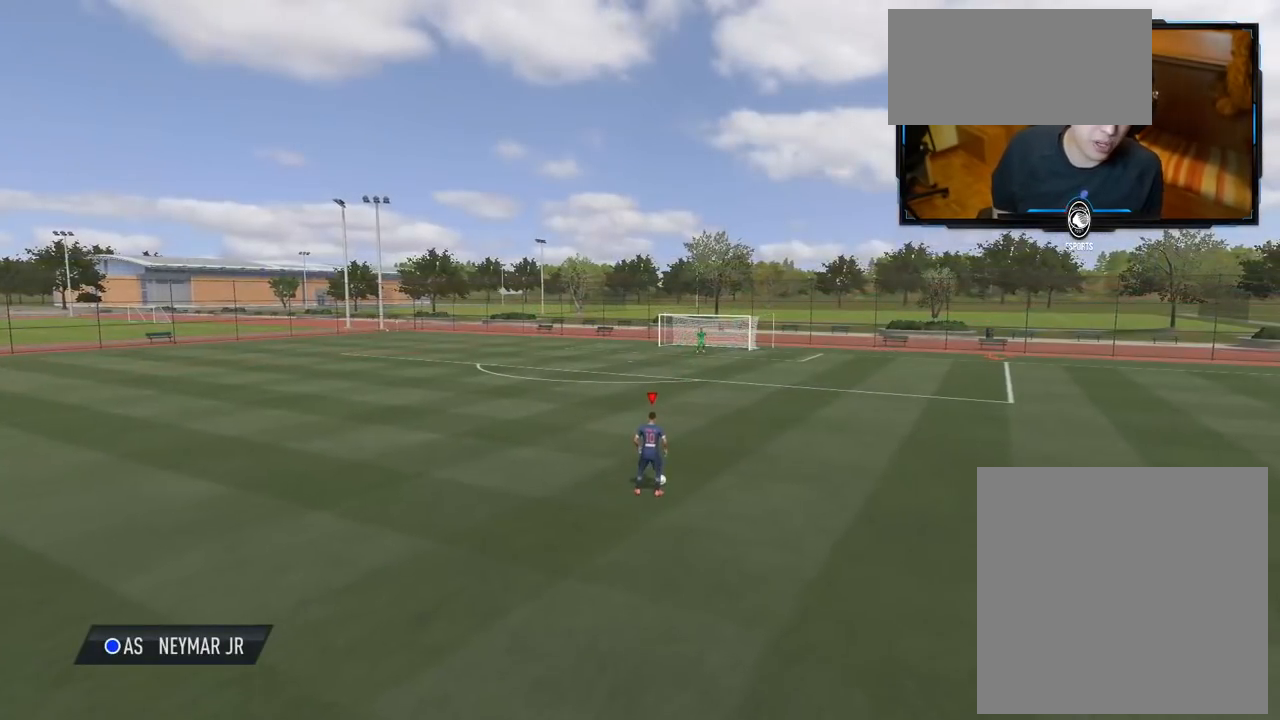
{"buttons": [], "left_stick": "up", "right_stick": "center", "events": []}
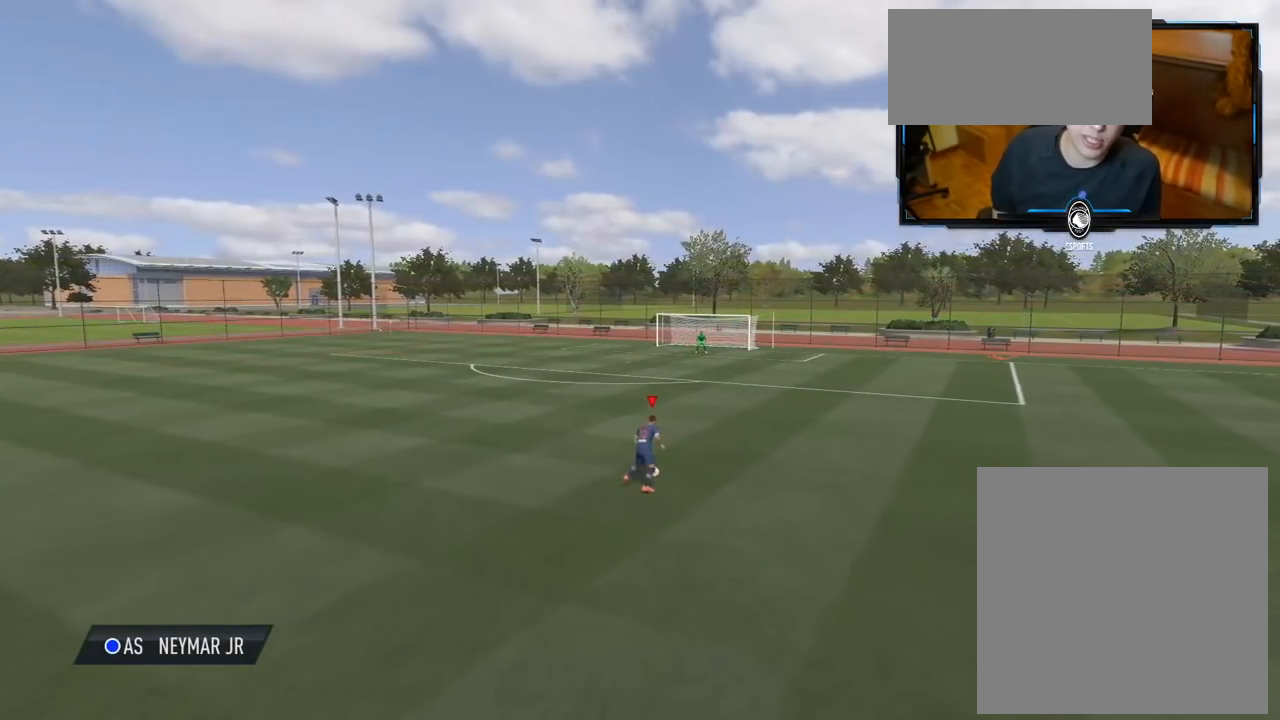
{"buttons": [], "left_stick": "up", "right_stick": "center", "events": []}
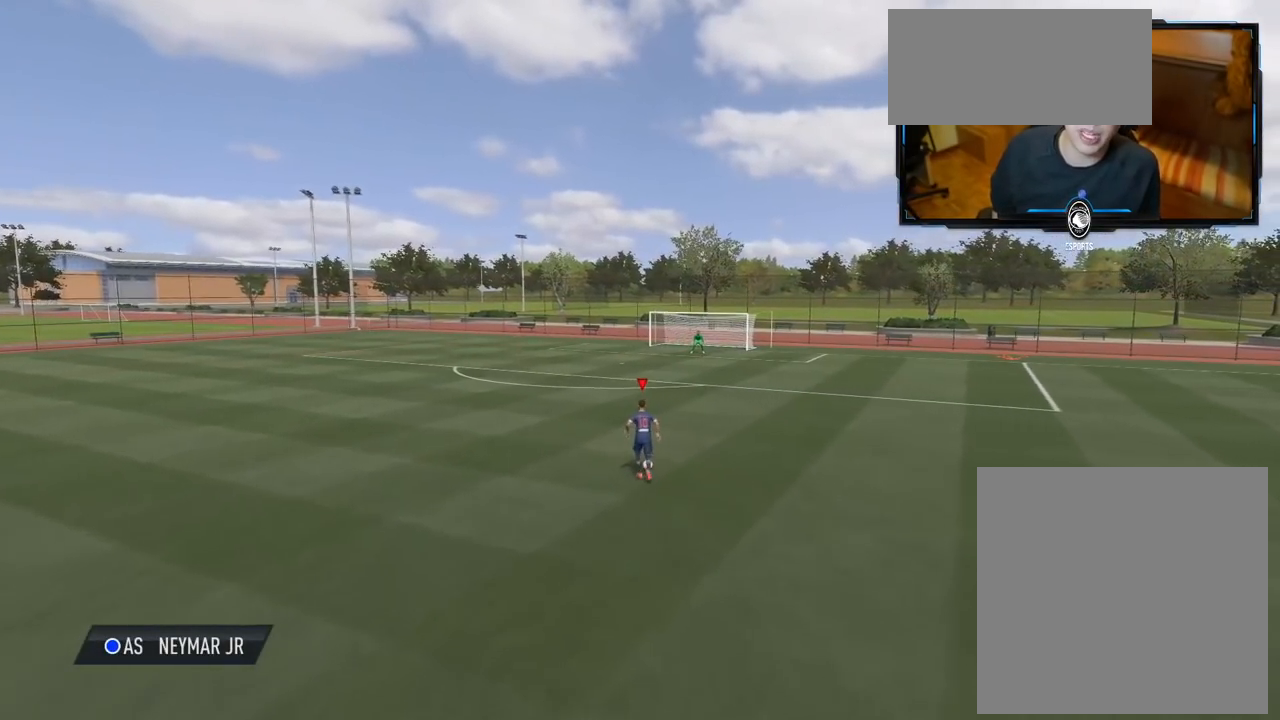
{"buttons": [], "left_stick": "down-left", "right_stick": "center", "events": [[220, "left_stick", "up-left"], [500, "left_stick", "down-left"]]}
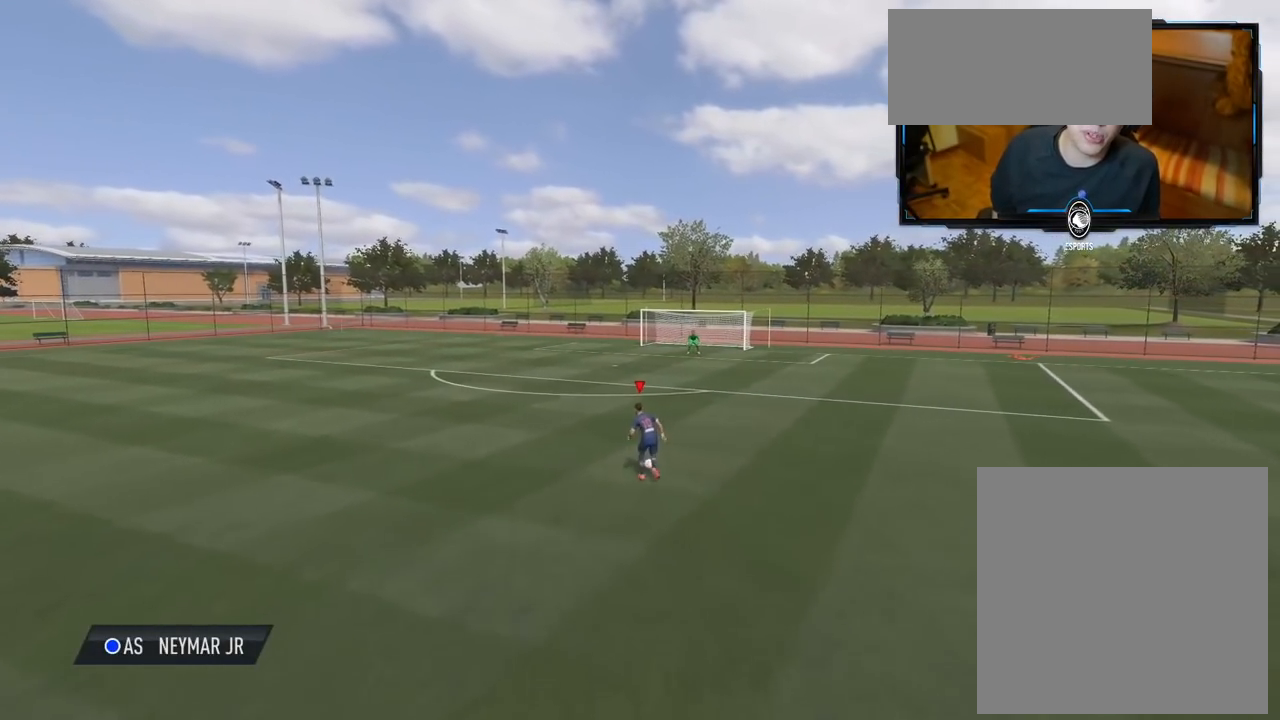
{"buttons": [], "left_stick": "right", "right_stick": "center", "events": [[160, "left_stick", "down"], [400, "left_stick", "right"]]}
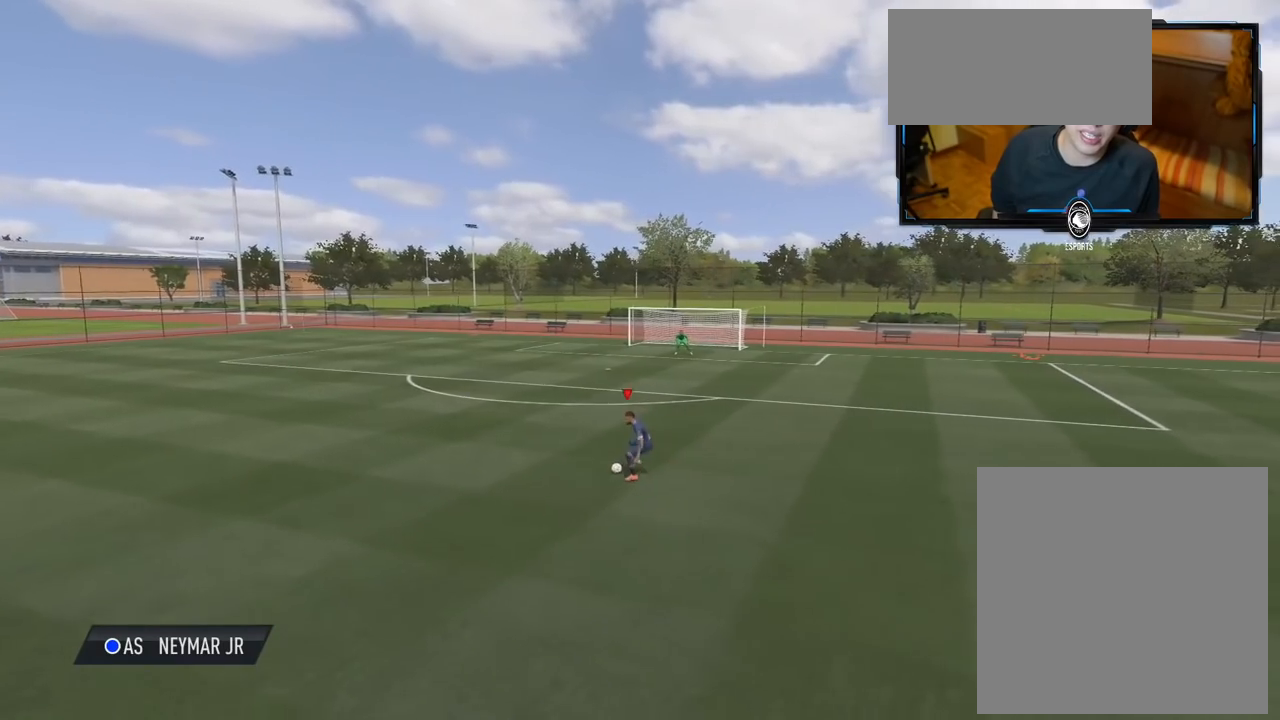
{"buttons": [], "left_stick": "up", "right_stick": "center", "events": [[180, "left_stick", "up-right"], [280, "left_stick", "up"]]}
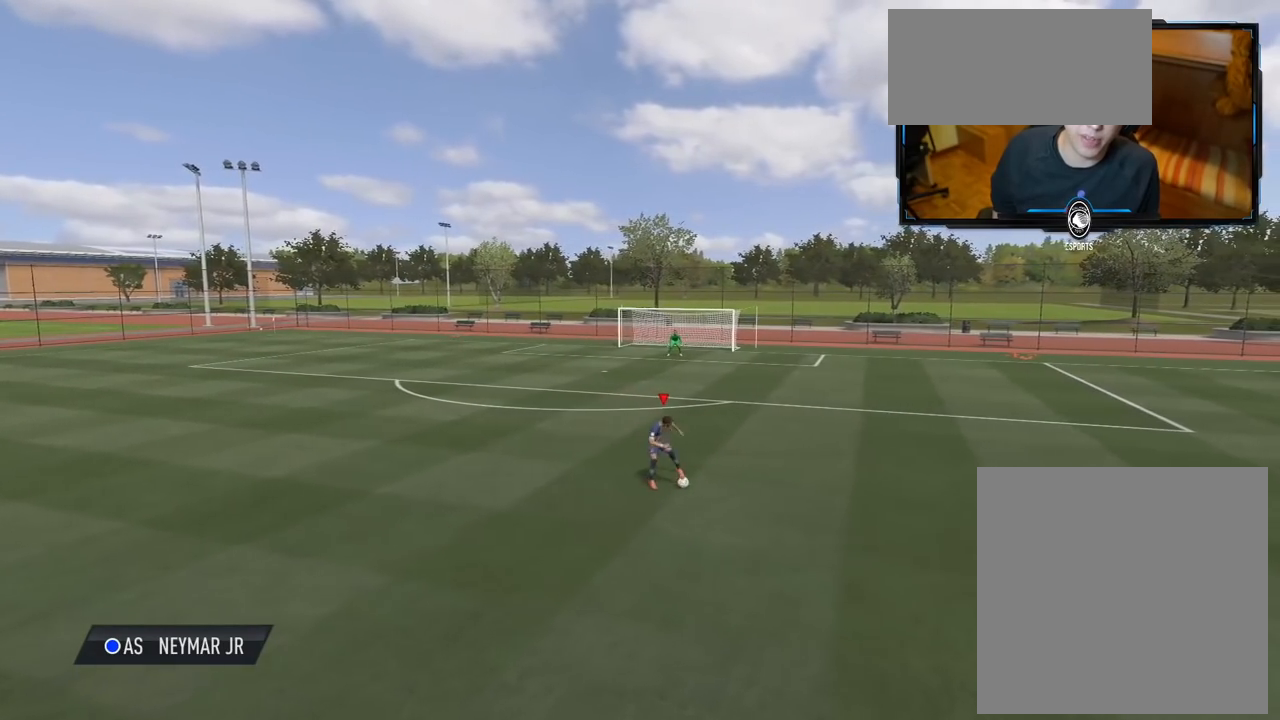
{"buttons": [], "left_stick": "up-right", "right_stick": "center", "events": [[480, "left_stick", "up-right"]]}
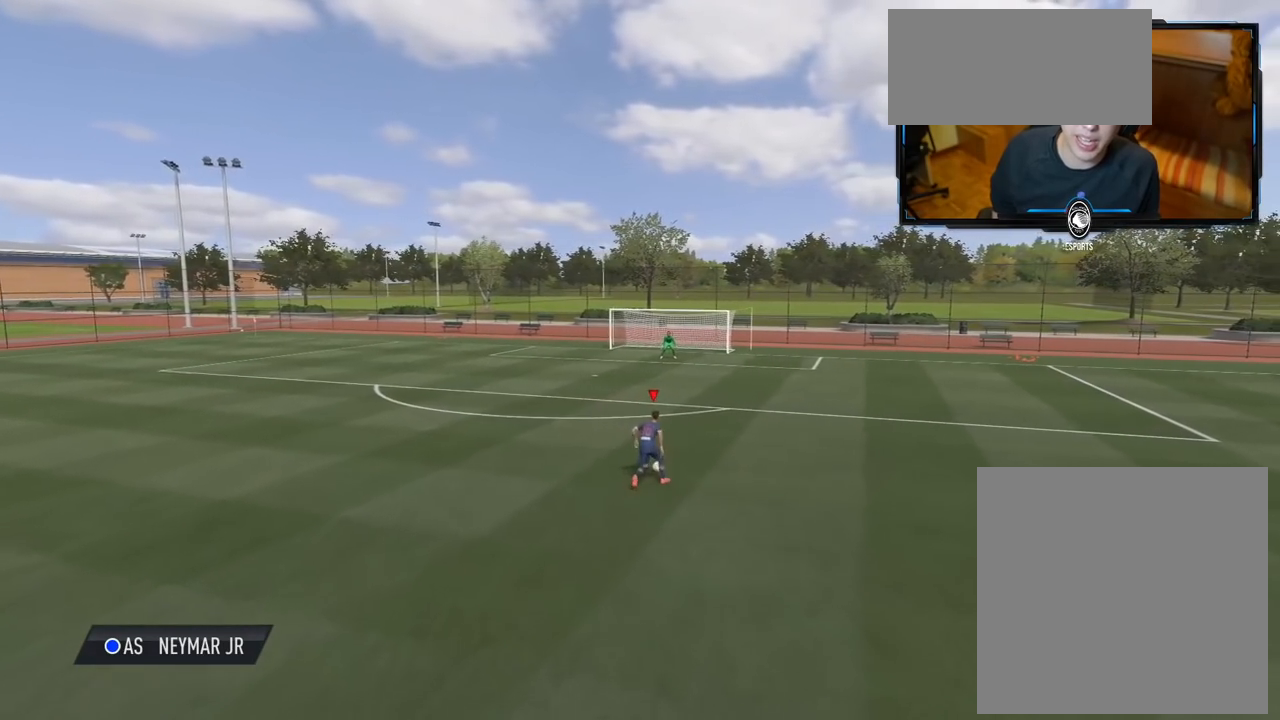
{"buttons": [], "left_stick": "up", "right_stick": "center", "events": [[240, "left_stick", "up"]]}